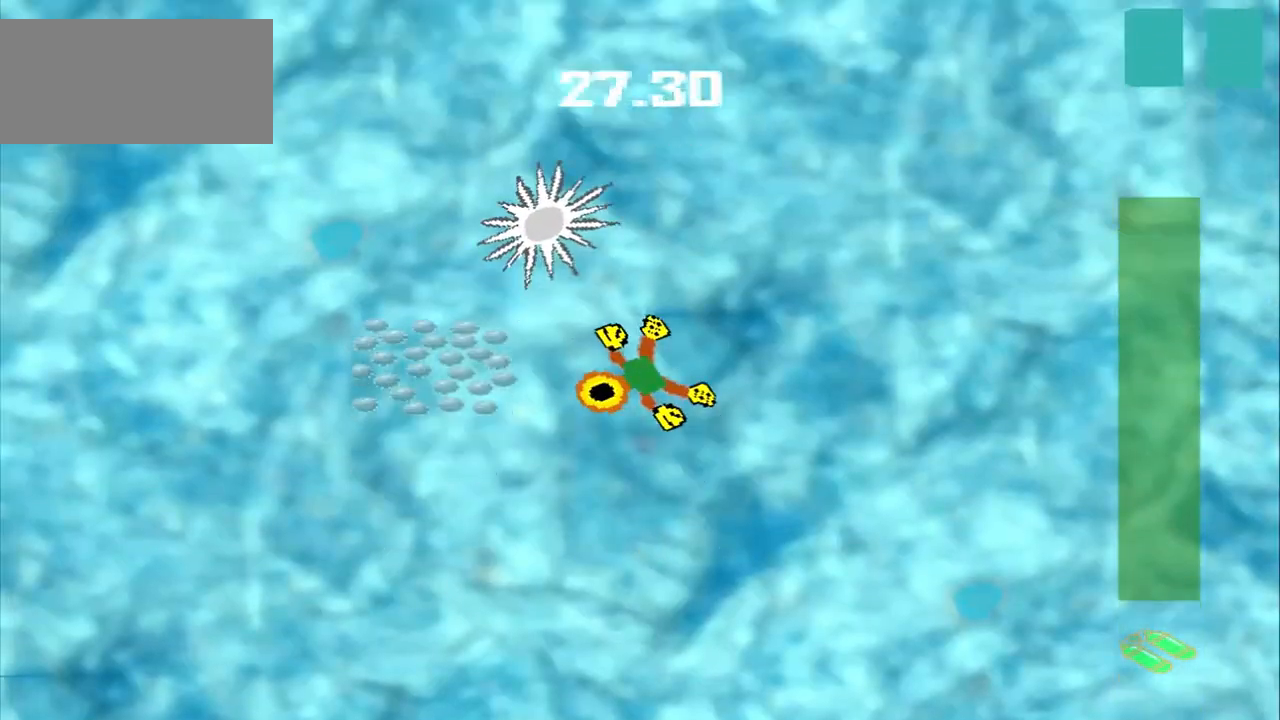
Gameplay with a controller (PlayStation layout); each line is a JSON object with the inputs held at the frame after it. "events" lists button and stick changes between this image and that frame as [ms after this image, input, new state], when the widget could be followed in between. Not read: L2 L3 R2 R3 right_stick.
{"buttons": [], "left_stick": "left", "events": [[167, "left_stick", "left"]]}
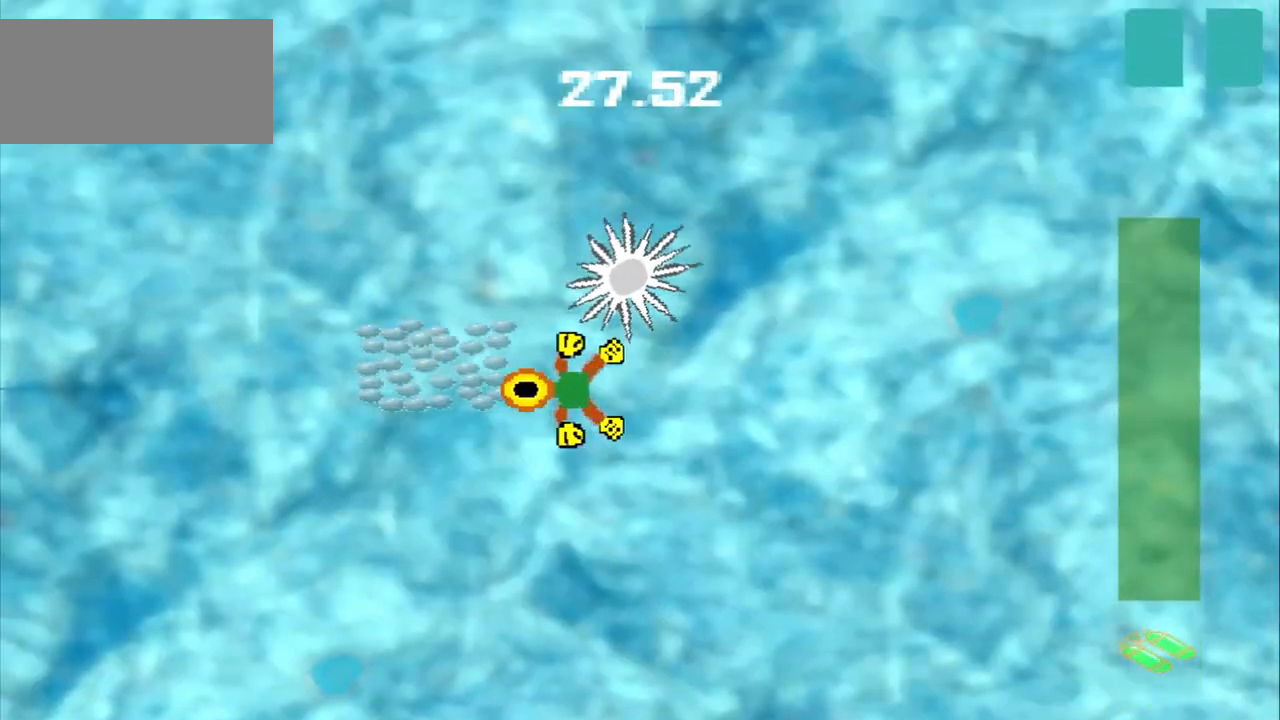
{"buttons": [], "left_stick": "up-right", "events": [[42, "CROSS", "down"], [42, "left_stick", "center"], [167, "CROSS", "up"], [208, "left_stick", "up-left"], [375, "left_stick", "up-right"]]}
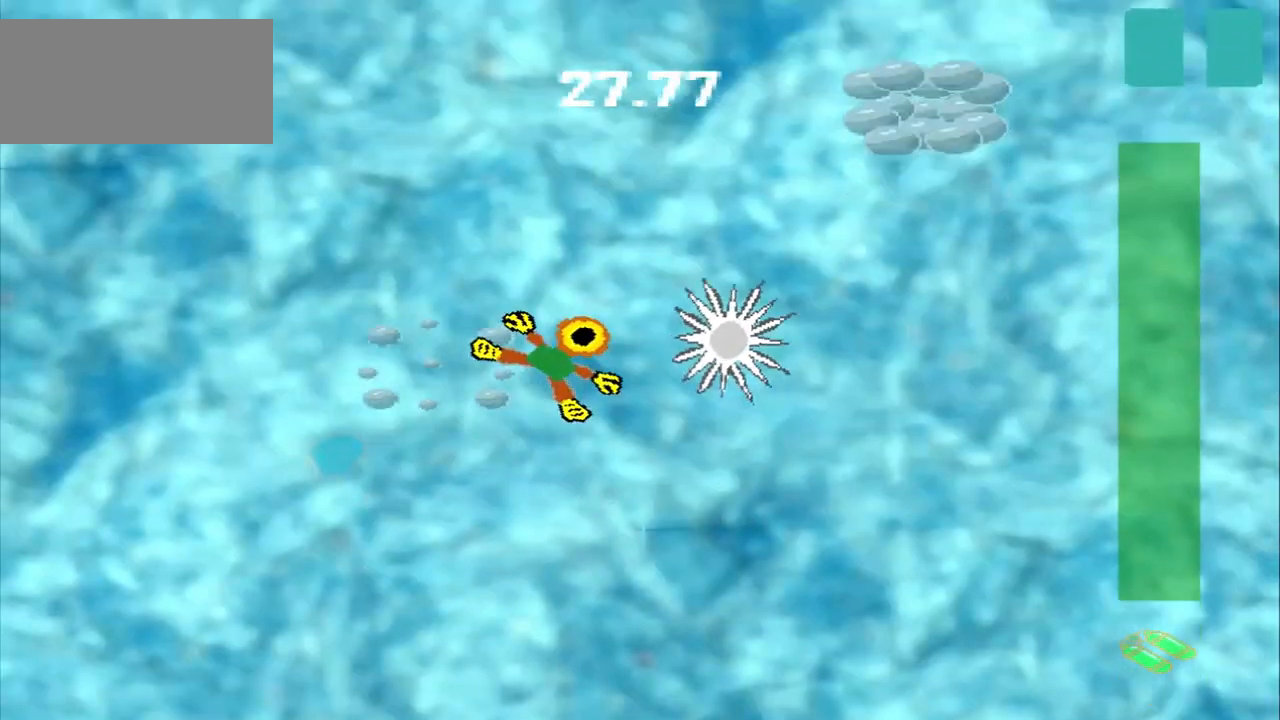
{"buttons": [], "left_stick": "up-right", "events": []}
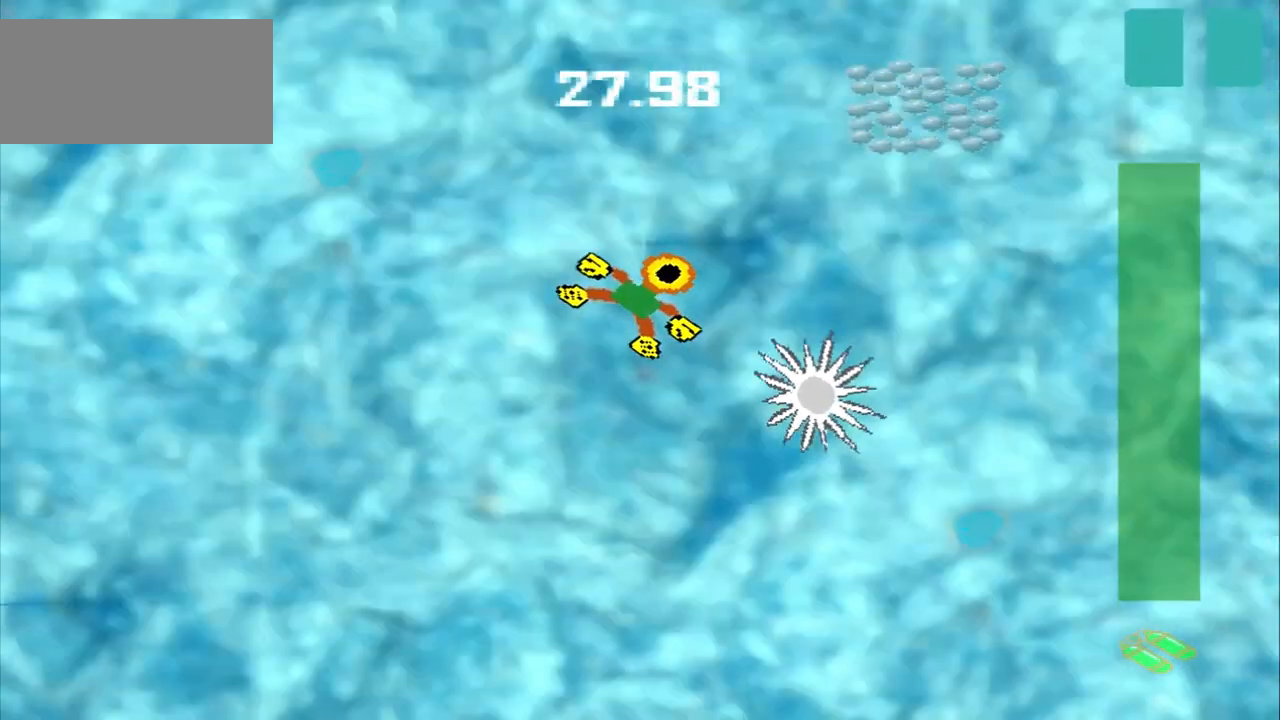
{"buttons": [], "left_stick": "up-right", "events": []}
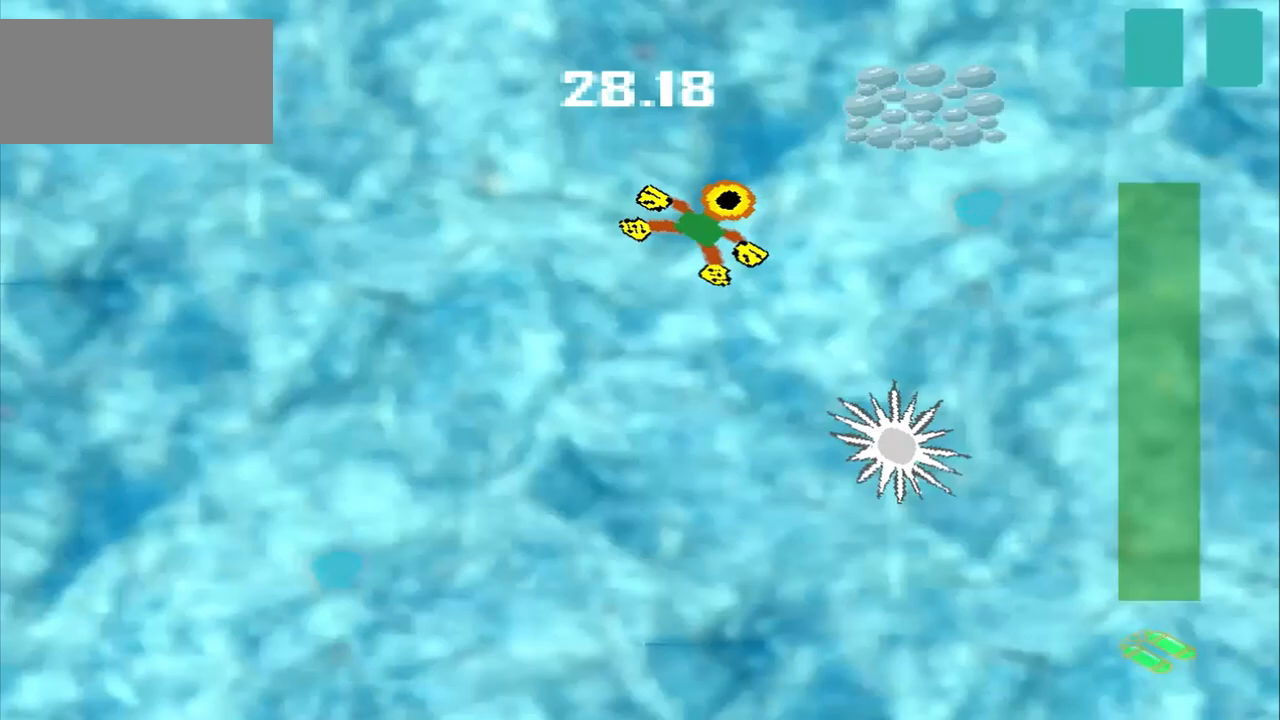
{"buttons": [], "left_stick": "up-right", "events": []}
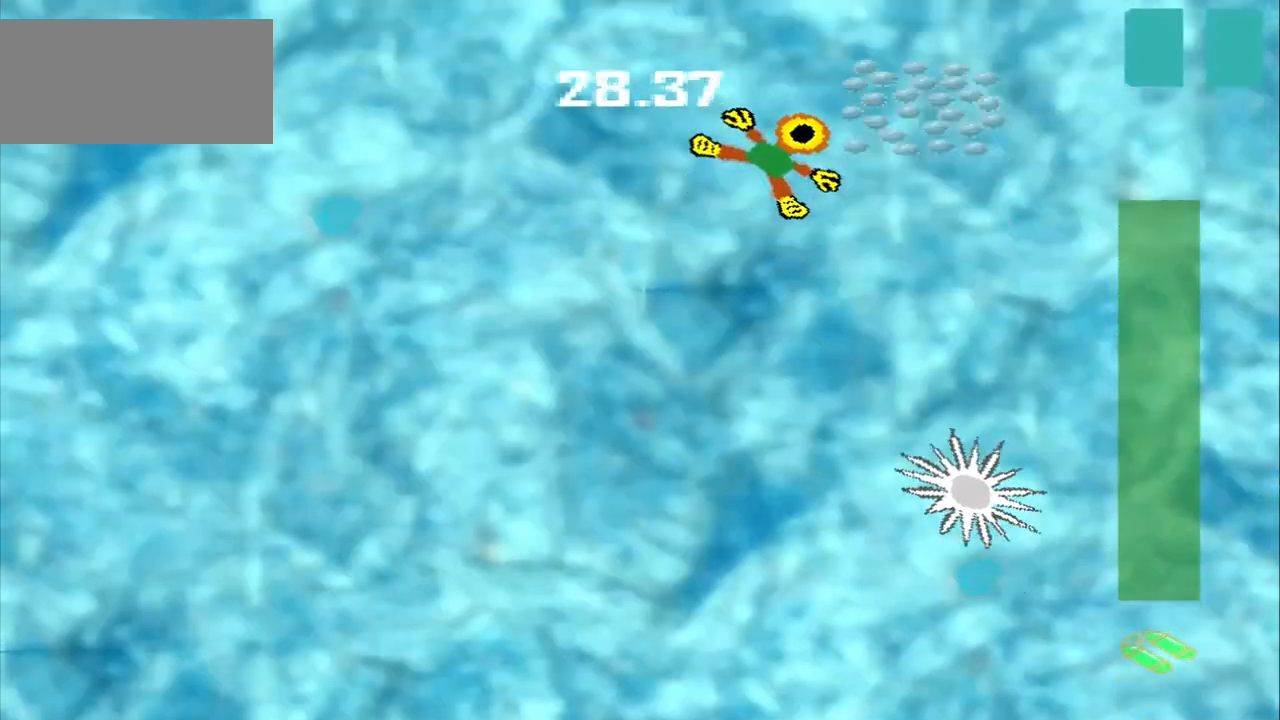
{"buttons": [], "left_stick": "down-left", "events": [[83, "left_stick", "center"], [167, "left_stick", "down-left"]]}
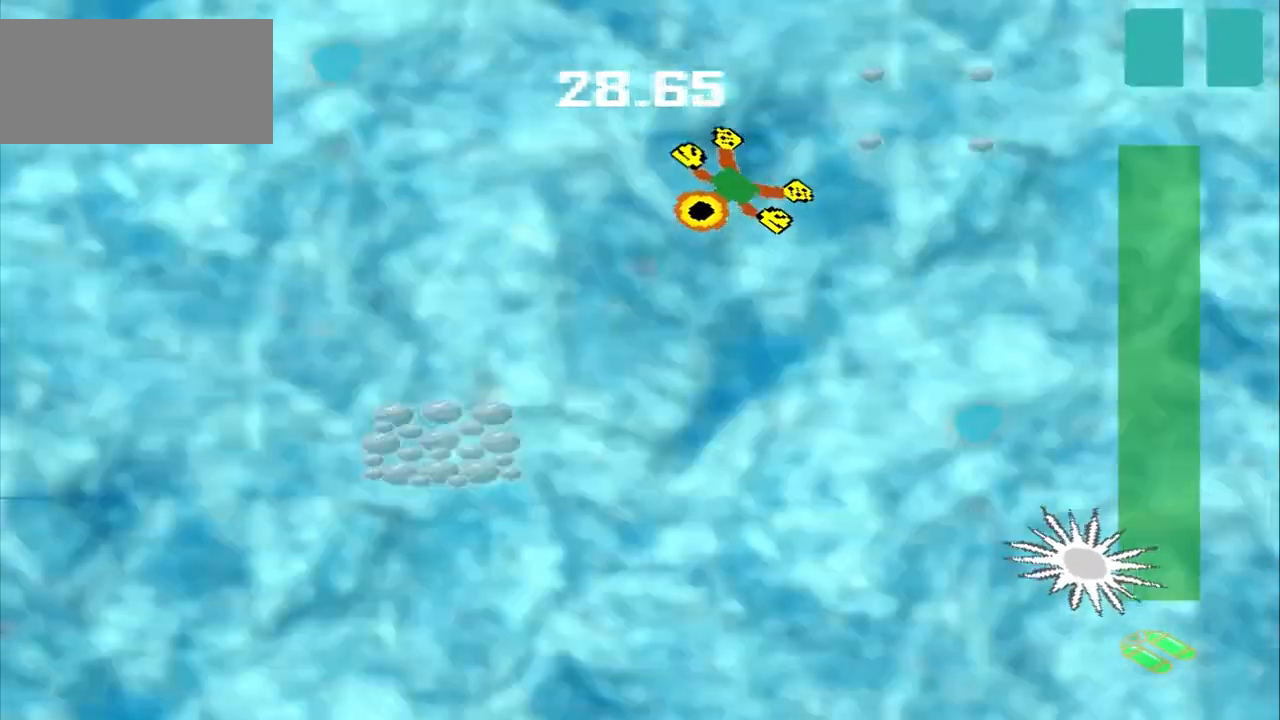
{"buttons": [], "left_stick": "down-left", "events": []}
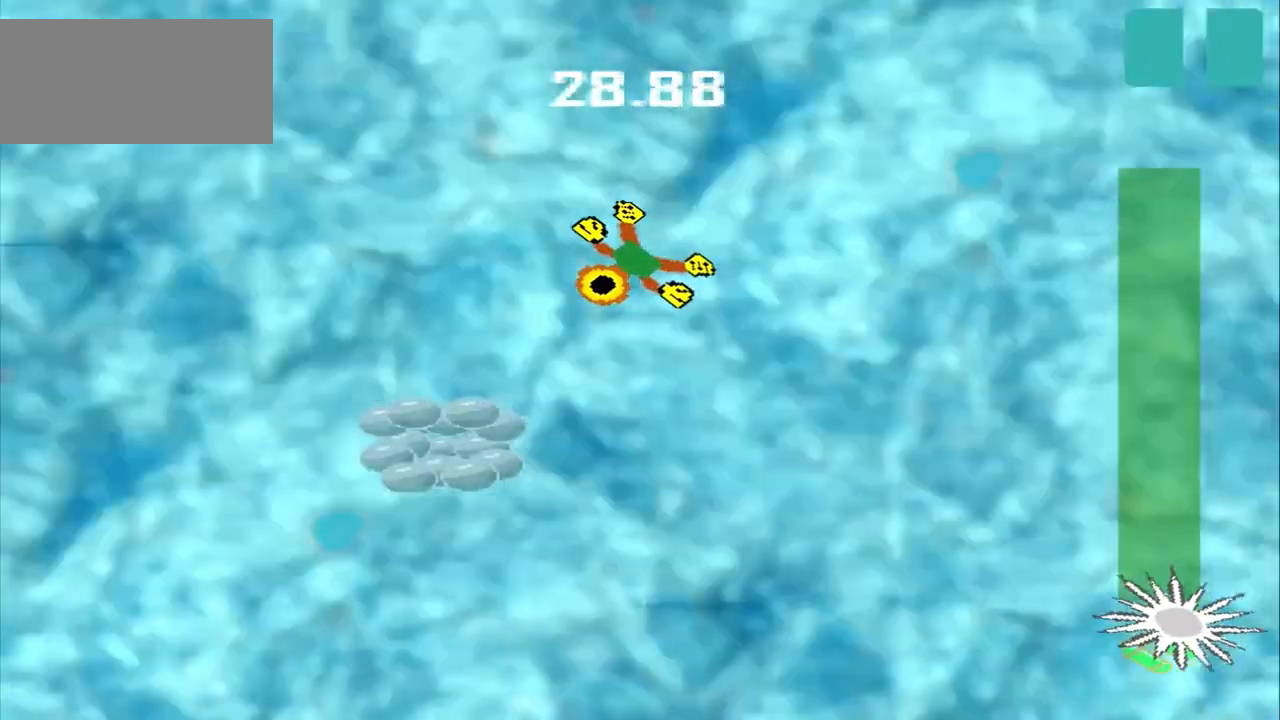
{"buttons": [], "left_stick": "down-left", "events": []}
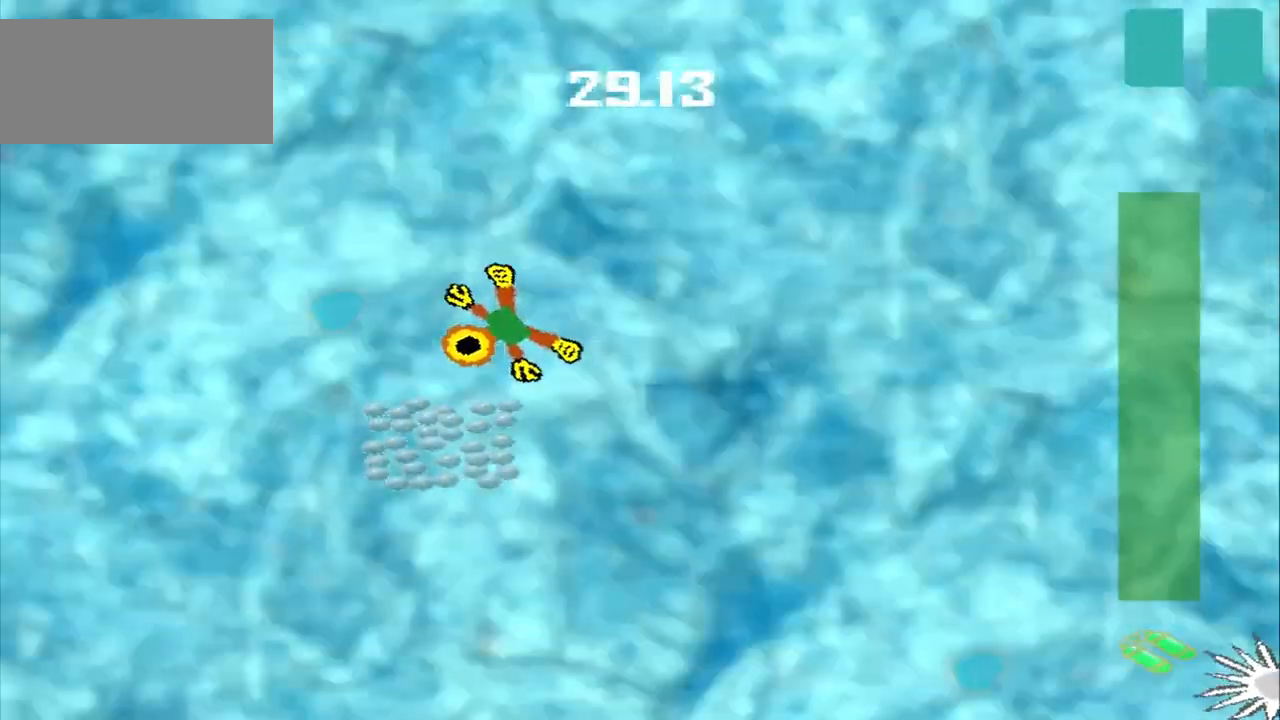
{"buttons": [], "left_stick": "up-right", "events": [[208, "left_stick", "center"], [375, "left_stick", "up-right"]]}
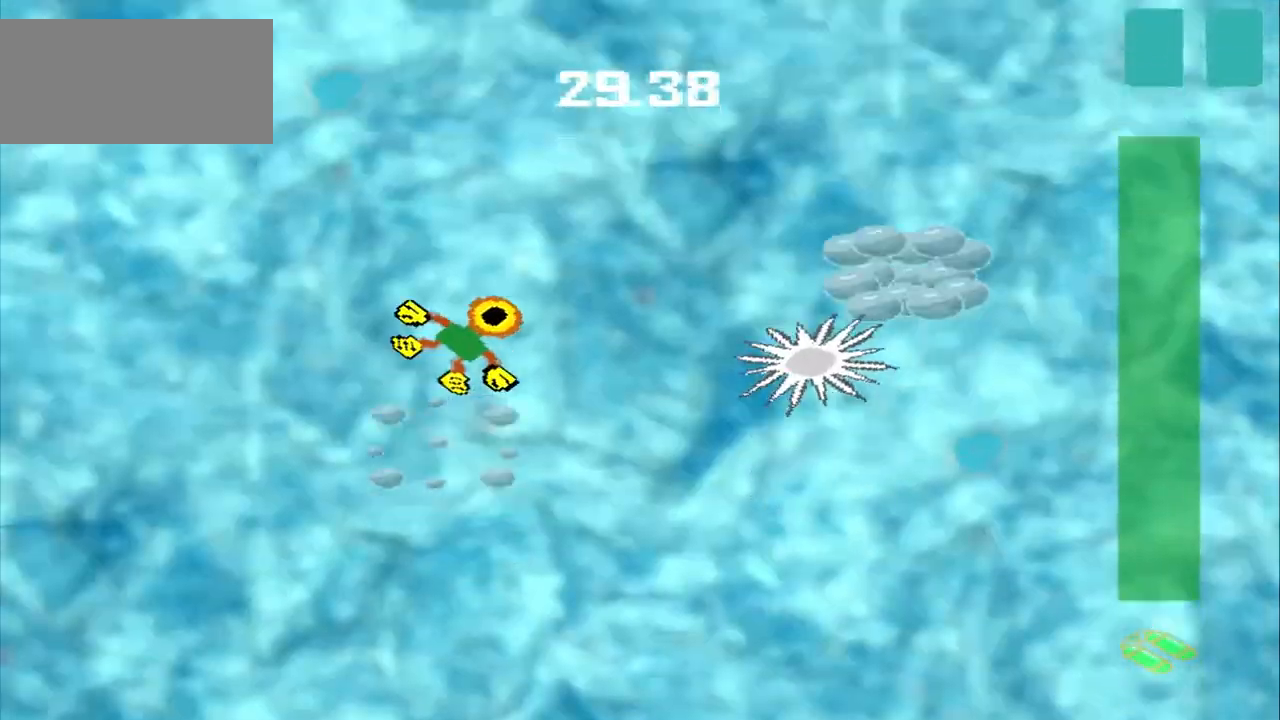
{"buttons": [], "left_stick": "up-right", "events": []}
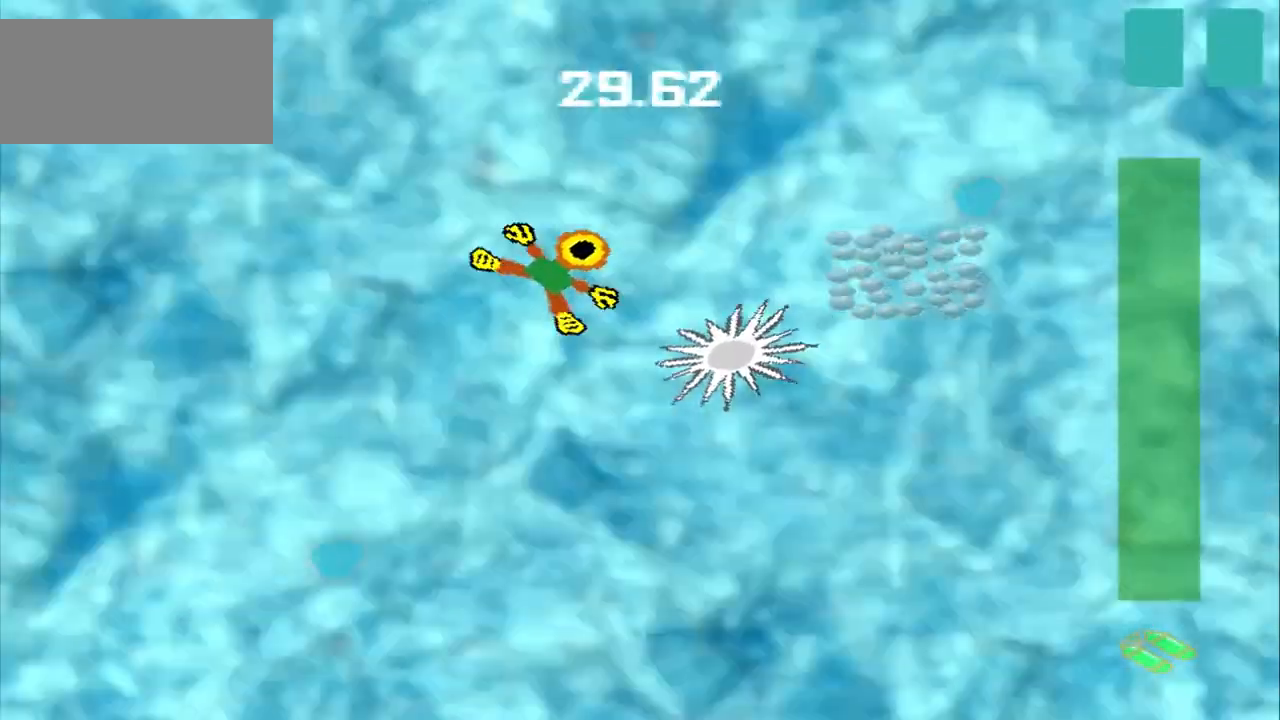
{"buttons": ["DPAD_DOWN"], "left_stick": "up-left", "events": [[333, "left_stick", "right"], [458, "DPAD_DOWN", "down"], [458, "left_stick", "up-left"]]}
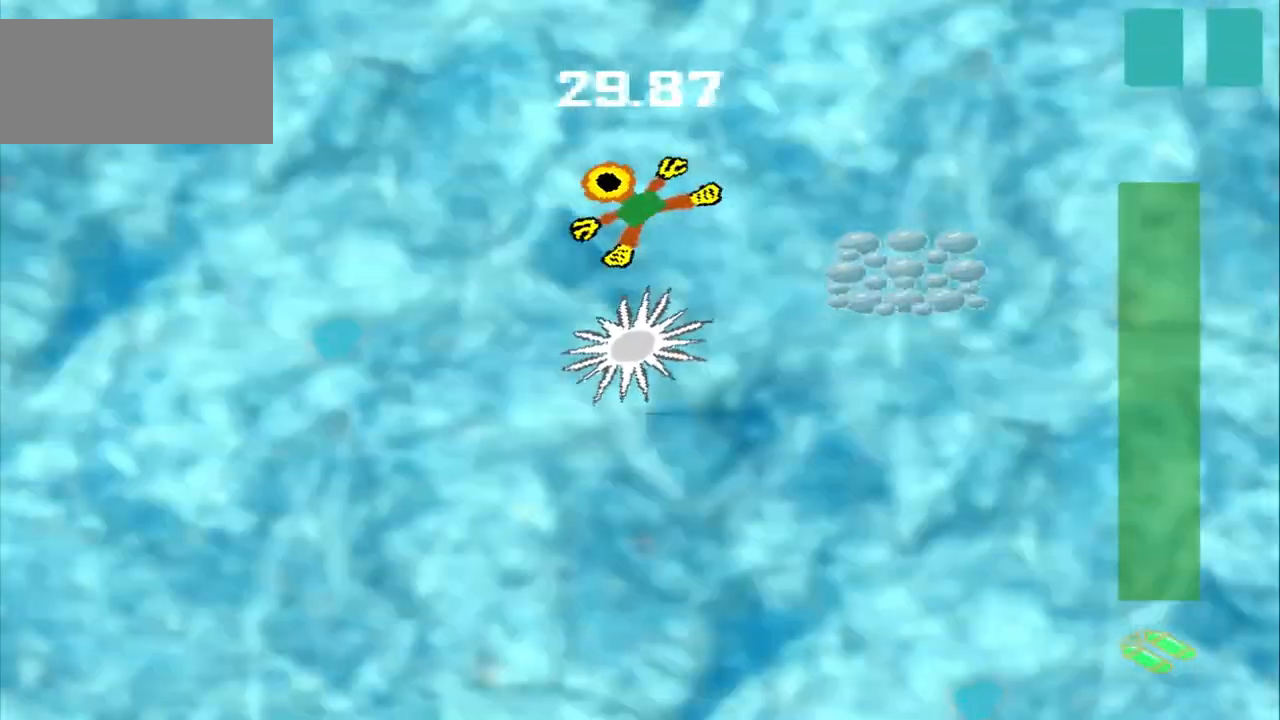
{"buttons": ["CROSS"], "left_stick": "down-right", "events": [[167, "DPAD_DOWN", "up"], [333, "CROSS", "down"], [333, "left_stick", "down-right"]]}
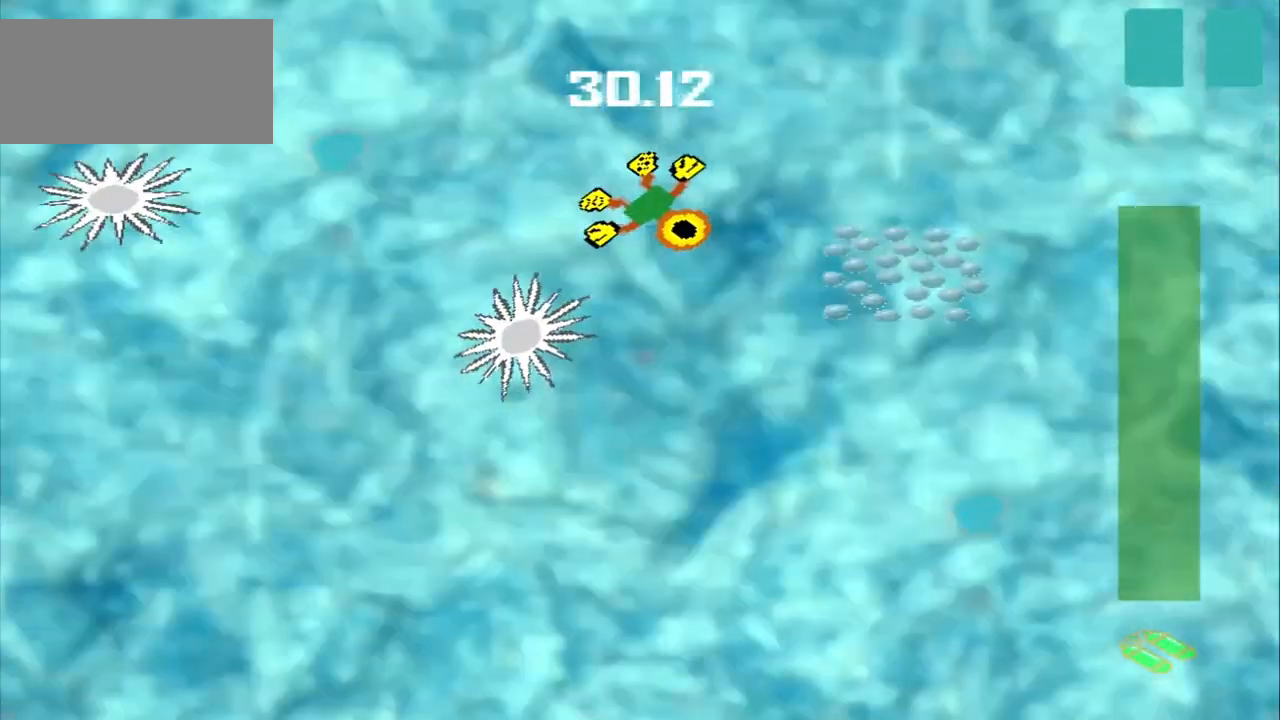
{"buttons": ["CROSS"], "left_stick": "down-right", "events": [[42, "CROSS", "up"], [125, "CROSS", "down"], [250, "CROSS", "up"], [500, "CROSS", "down"]]}
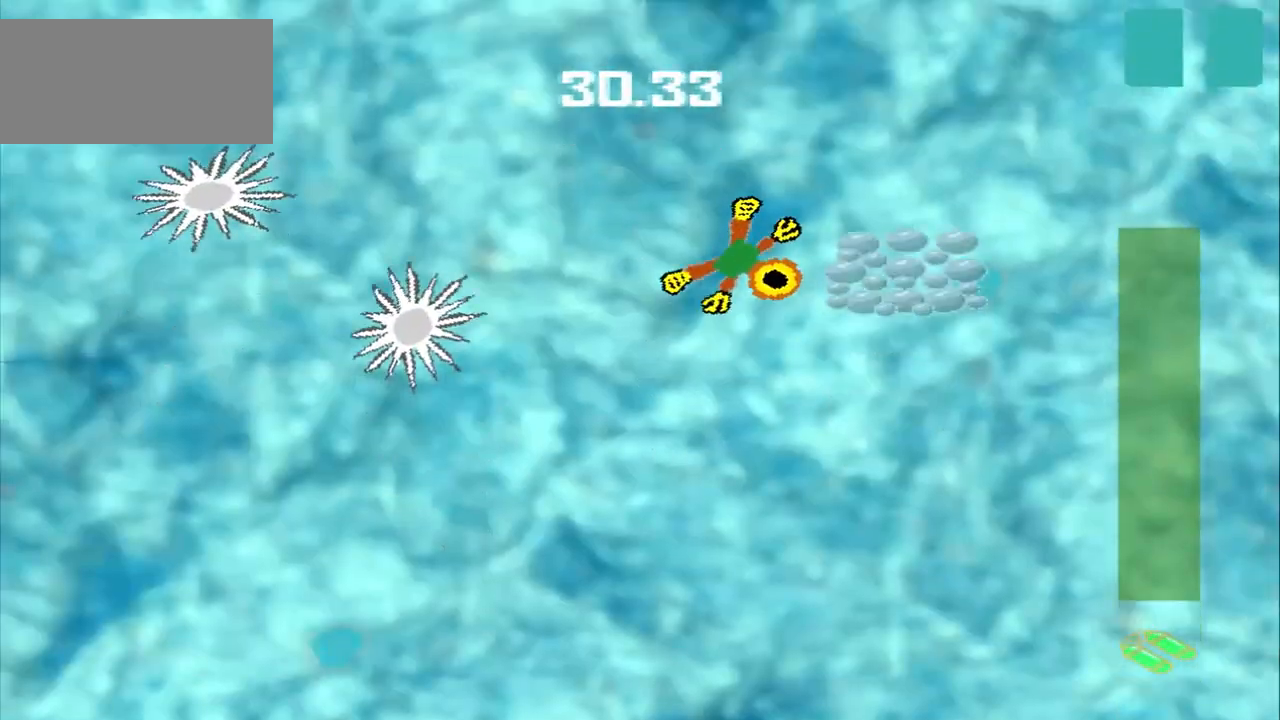
{"buttons": [], "left_stick": "left", "events": [[167, "CROSS", "up"], [167, "left_stick", "center"], [333, "left_stick", "down-left"], [500, "left_stick", "left"]]}
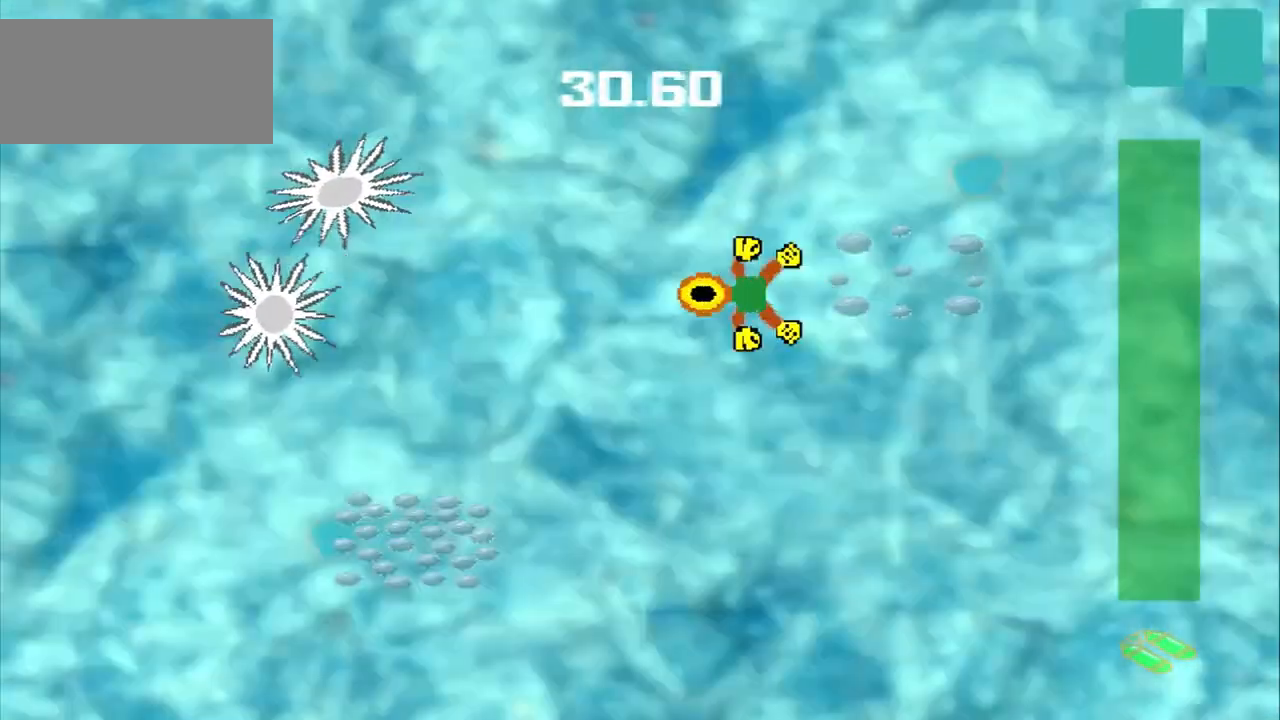
{"buttons": [], "left_stick": "down-left", "events": [[42, "left_stick", "down-left"]]}
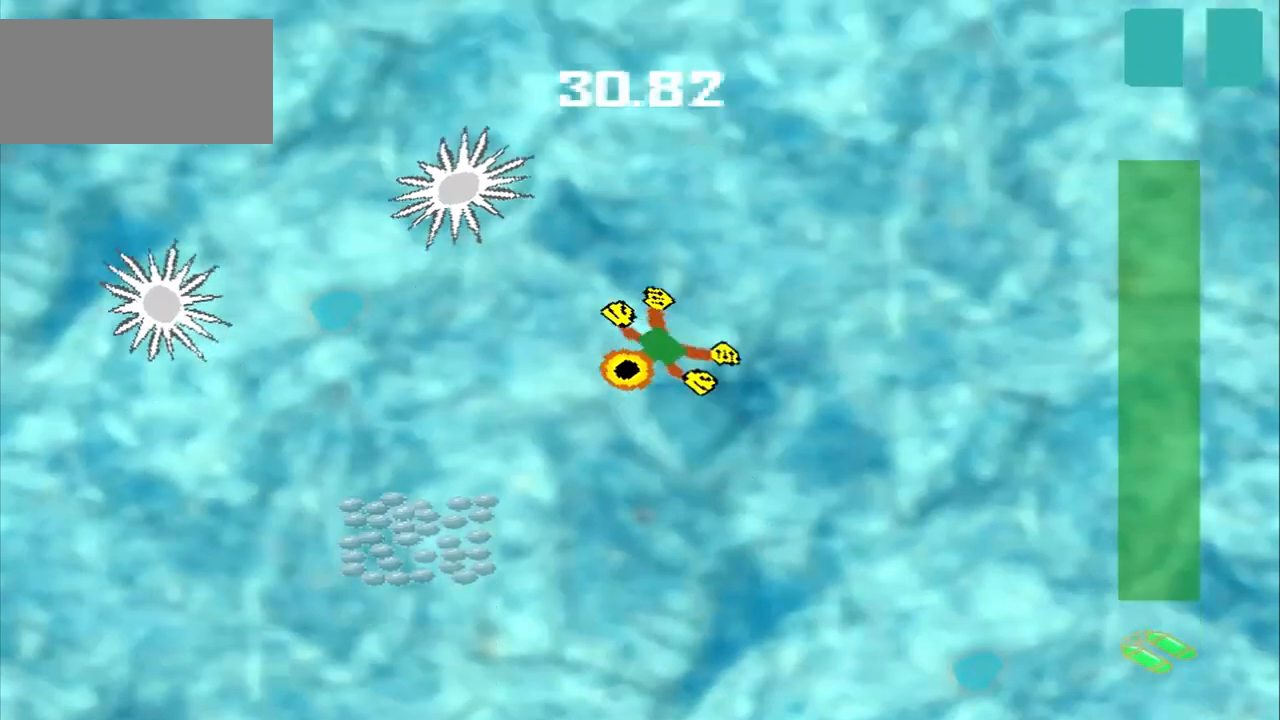
{"buttons": [], "left_stick": "down-left", "events": []}
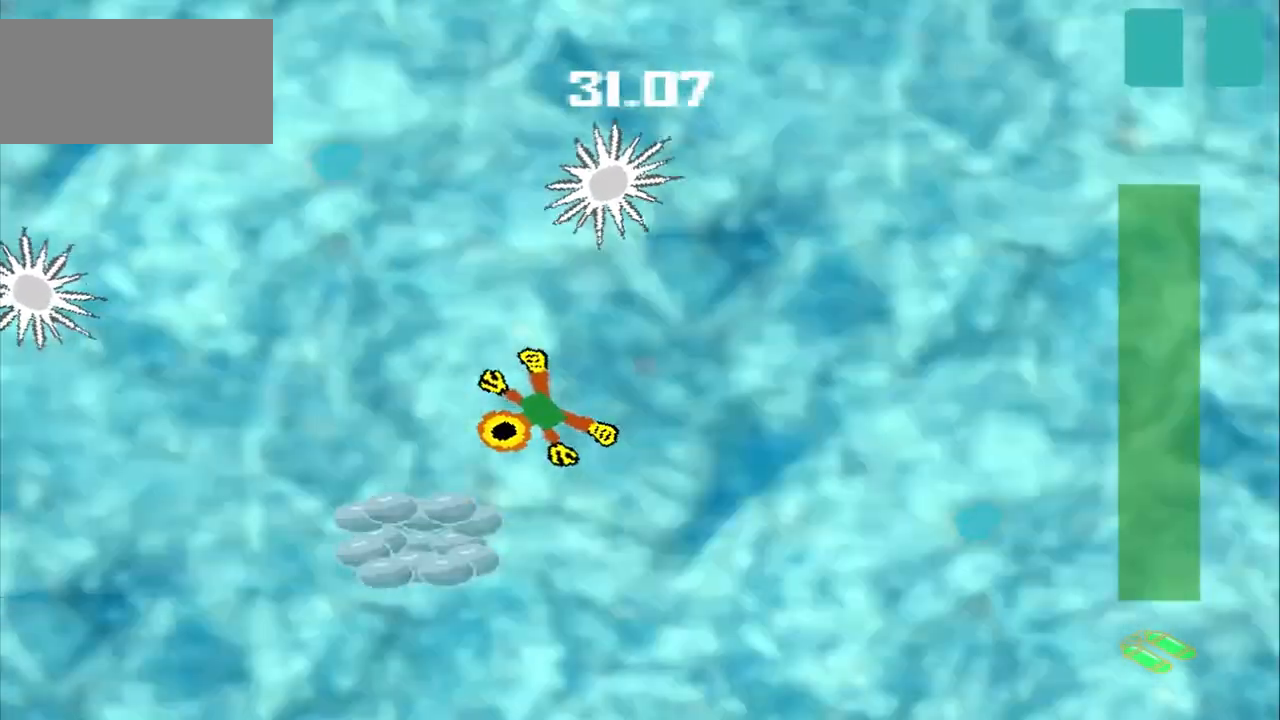
{"buttons": [], "left_stick": "center", "events": [[417, "left_stick", "center"]]}
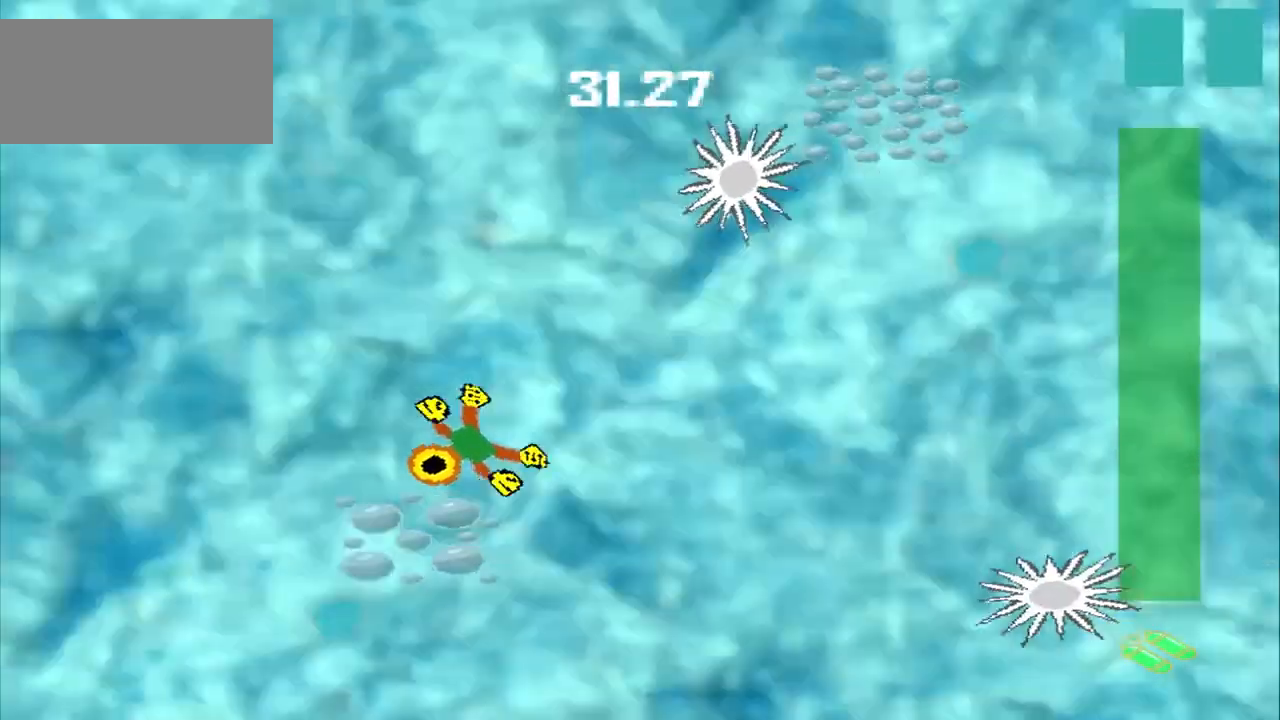
{"buttons": [], "left_stick": "up-right", "events": [[83, "left_stick", "up-right"]]}
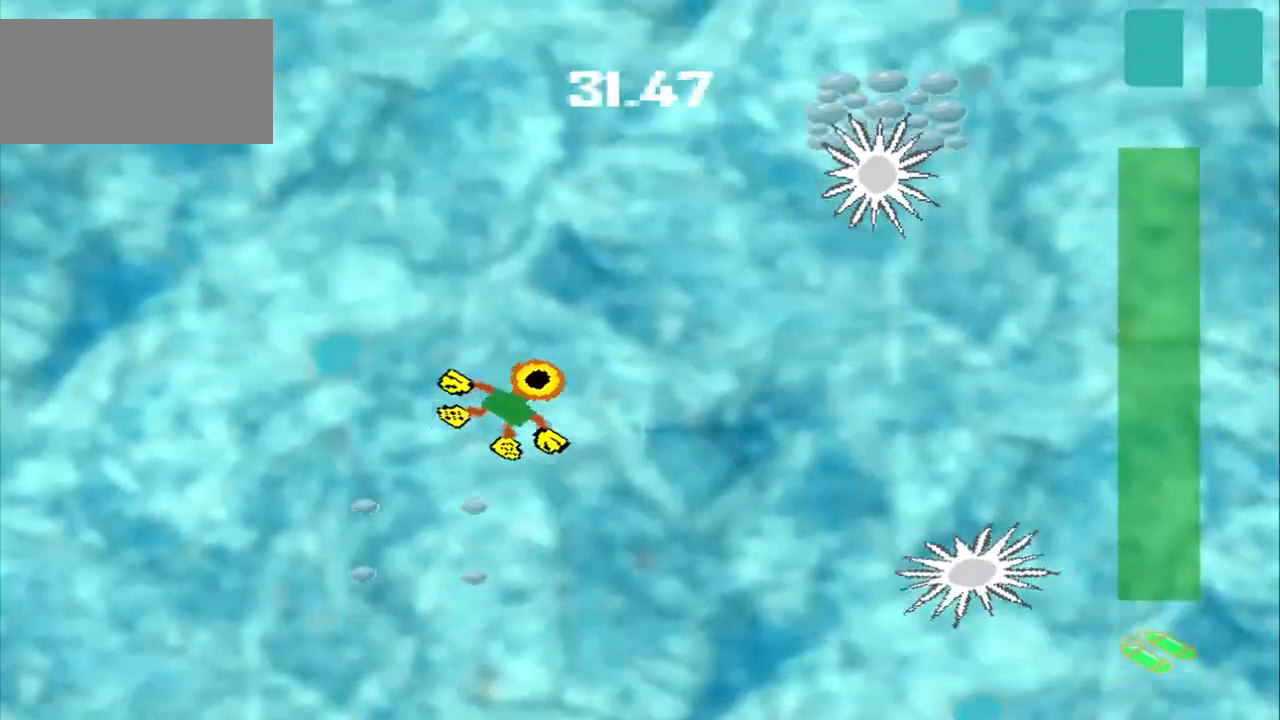
{"buttons": [], "left_stick": "up-right", "events": [[83, "CROSS", "down"], [83, "left_stick", "center"], [167, "CROSS", "up"], [208, "left_stick", "up-right"]]}
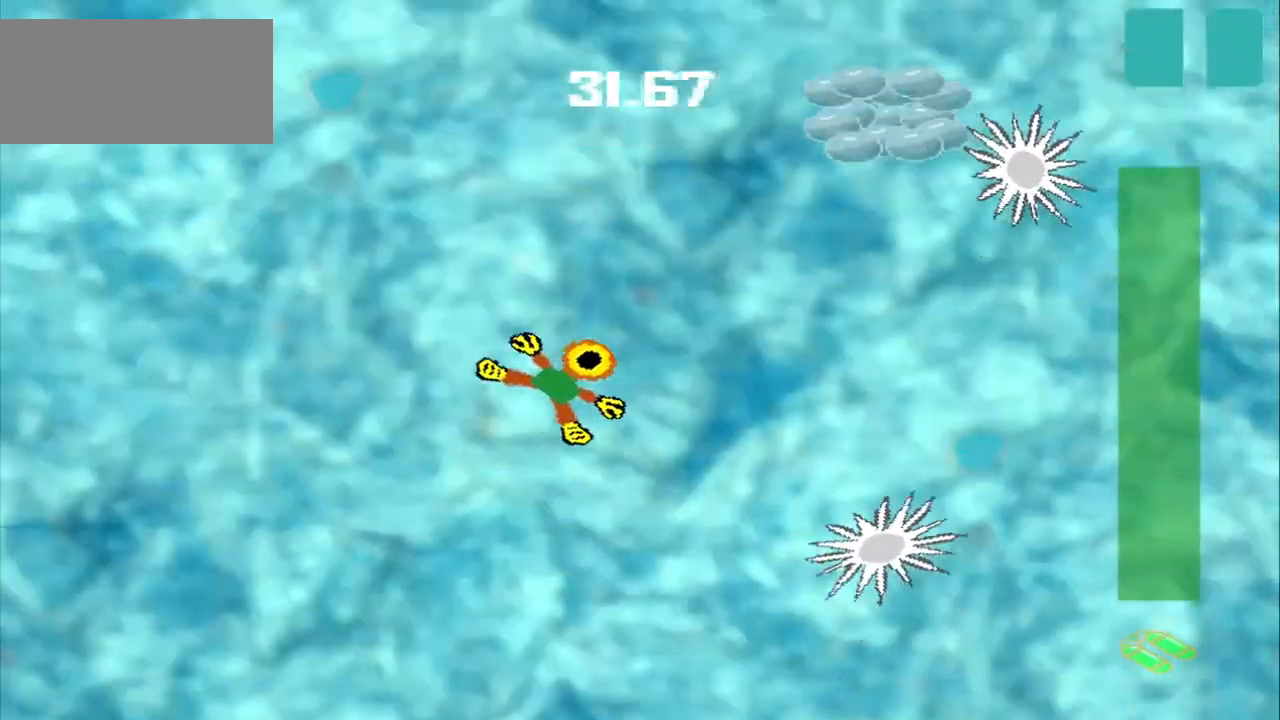
{"buttons": [], "left_stick": "up-right", "events": []}
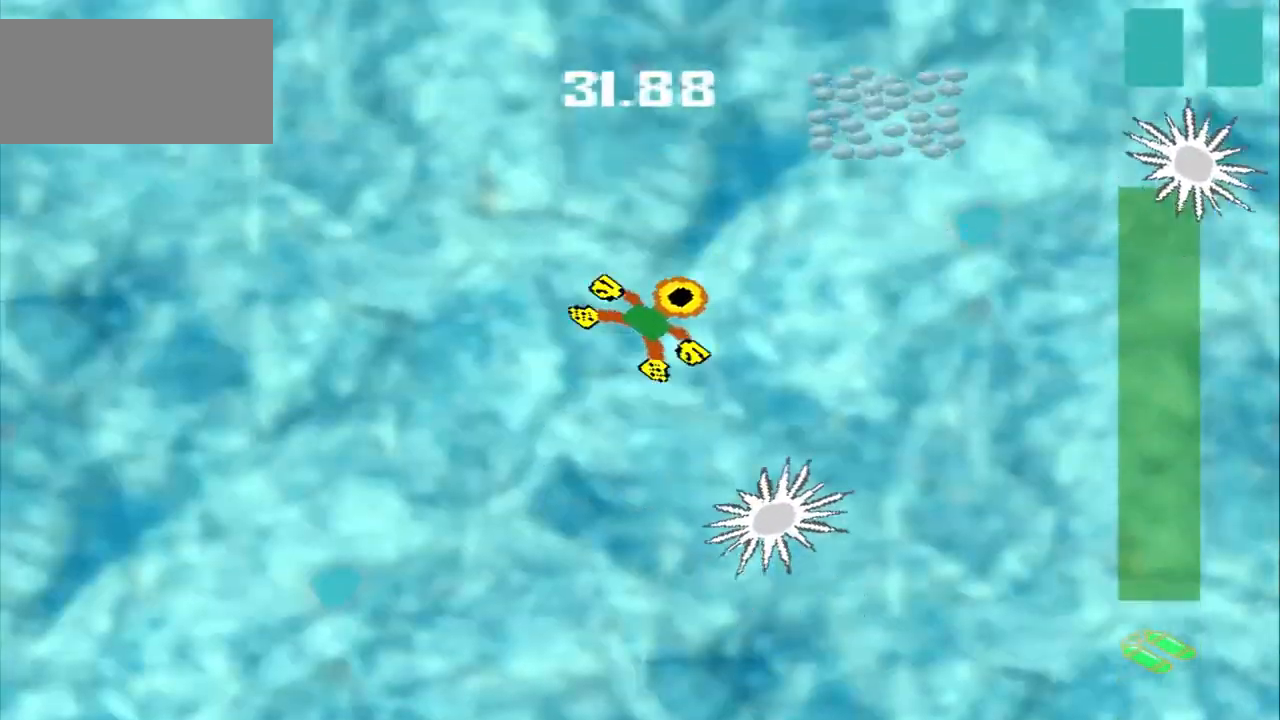
{"buttons": [], "left_stick": "right", "events": [[208, "left_stick", "right"]]}
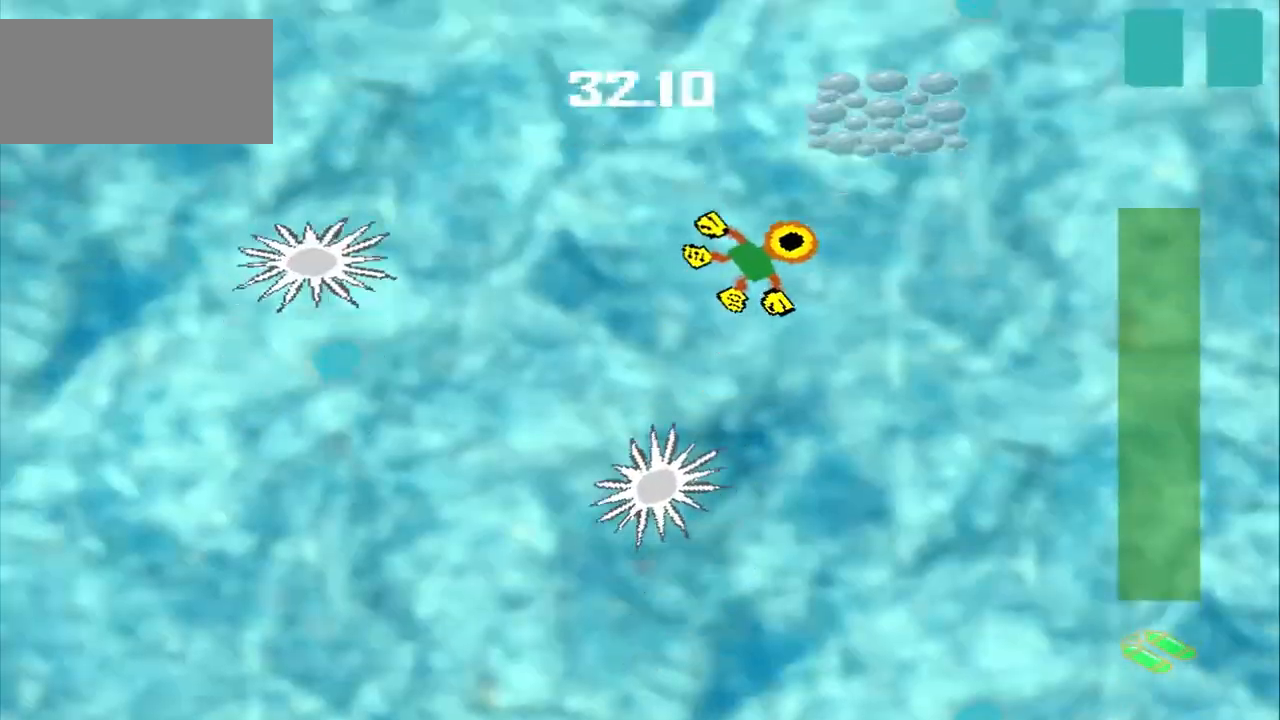
{"buttons": [], "left_stick": "center", "events": [[417, "left_stick", "center"]]}
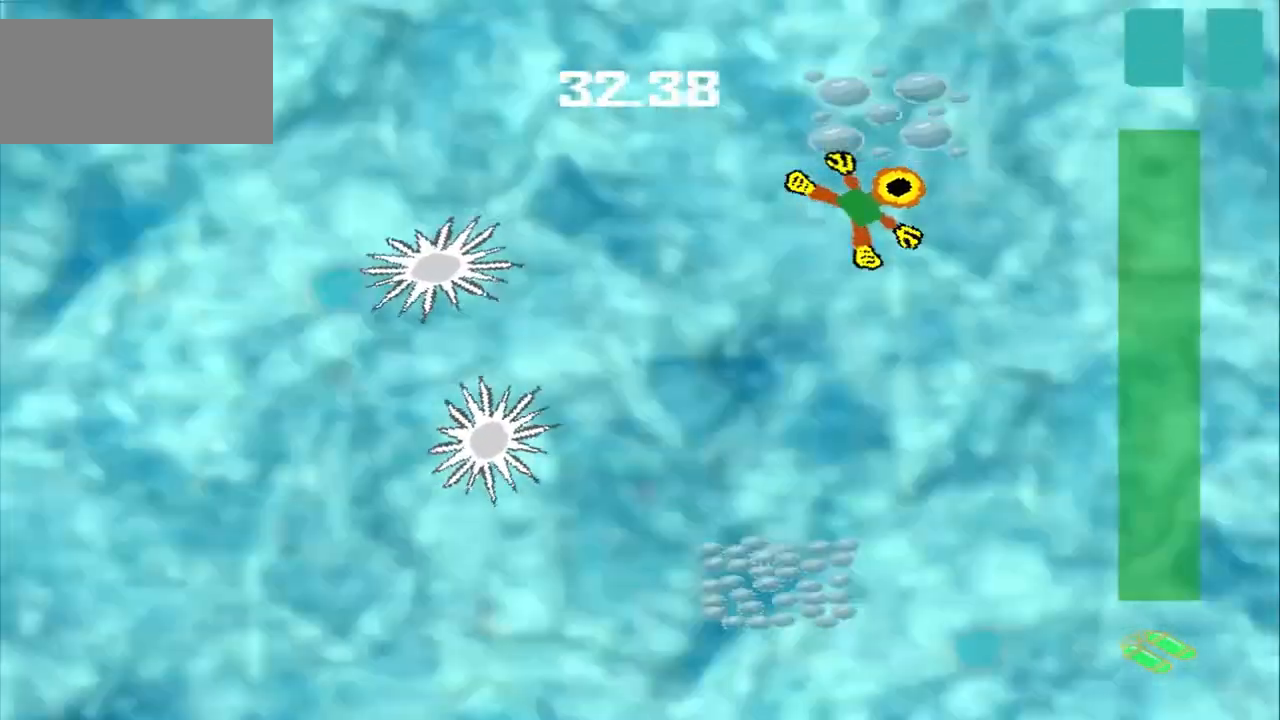
{"buttons": [], "left_stick": "down-left", "events": [[83, "left_stick", "down-left"]]}
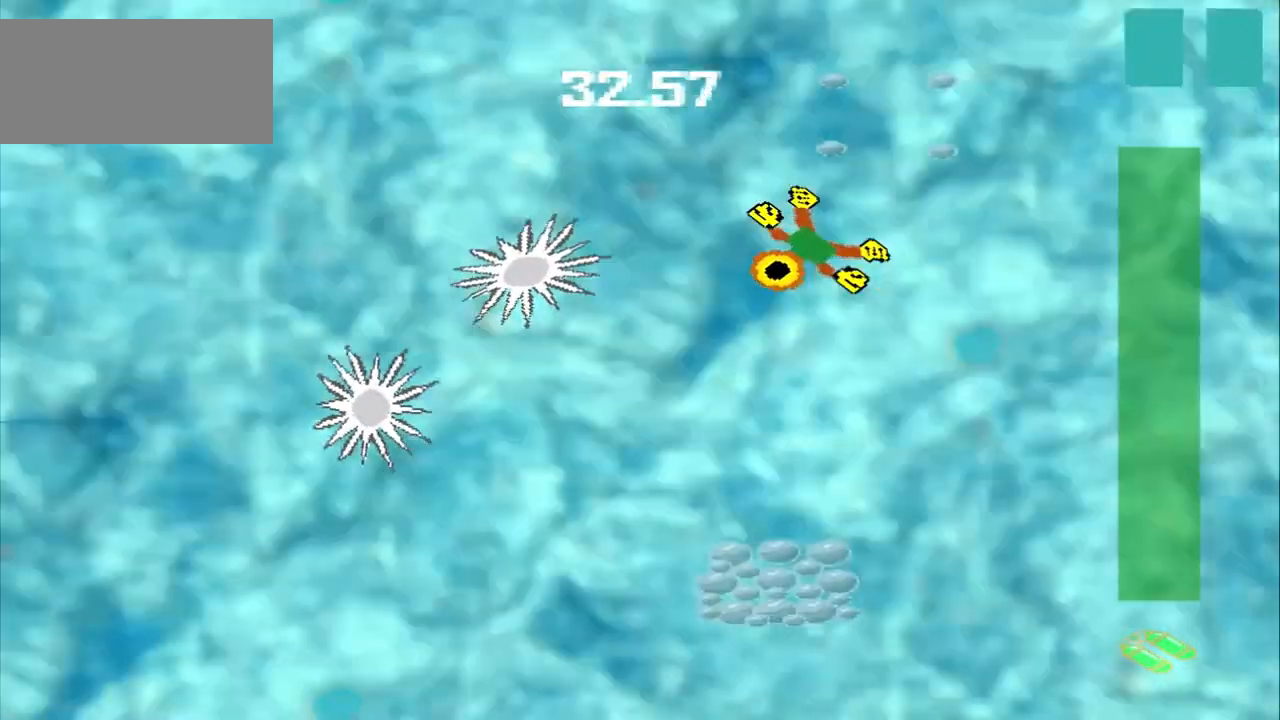
{"buttons": [], "left_stick": "down", "events": [[375, "left_stick", "up"], [500, "left_stick", "down"]]}
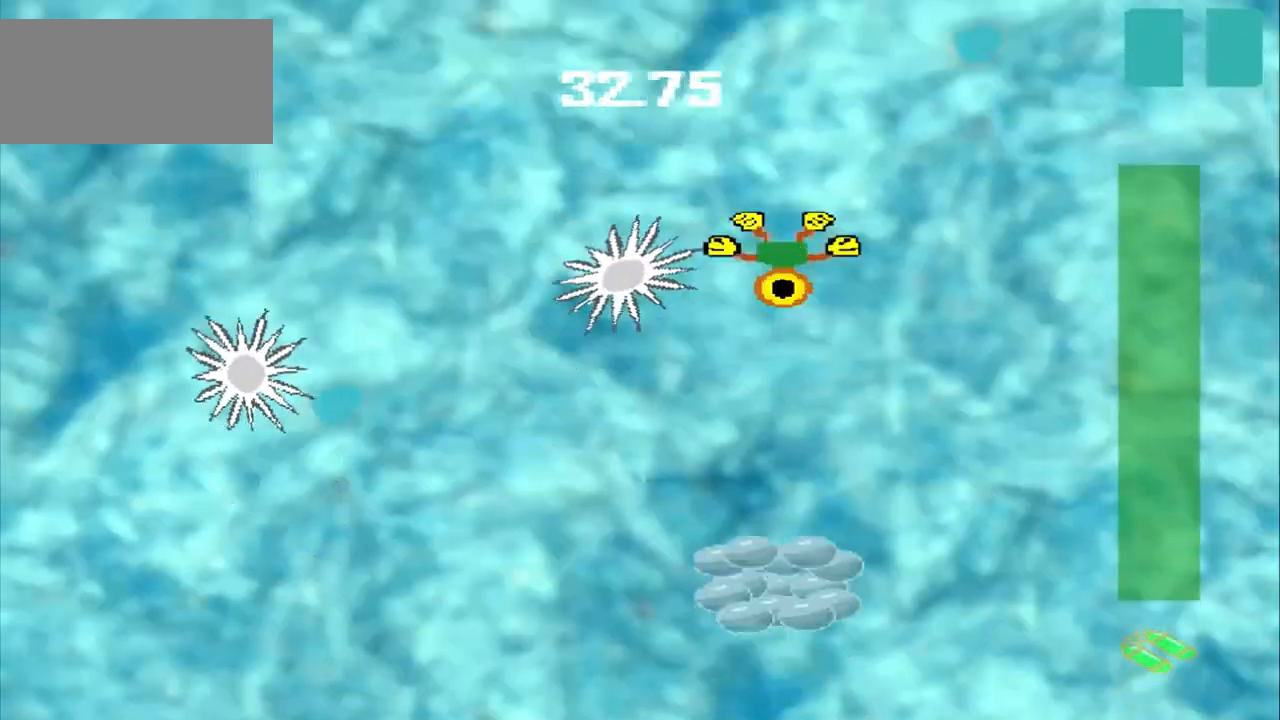
{"buttons": [], "left_stick": "center", "events": [[83, "left_stick", "center"], [208, "CROSS", "down"], [333, "CROSS", "up"]]}
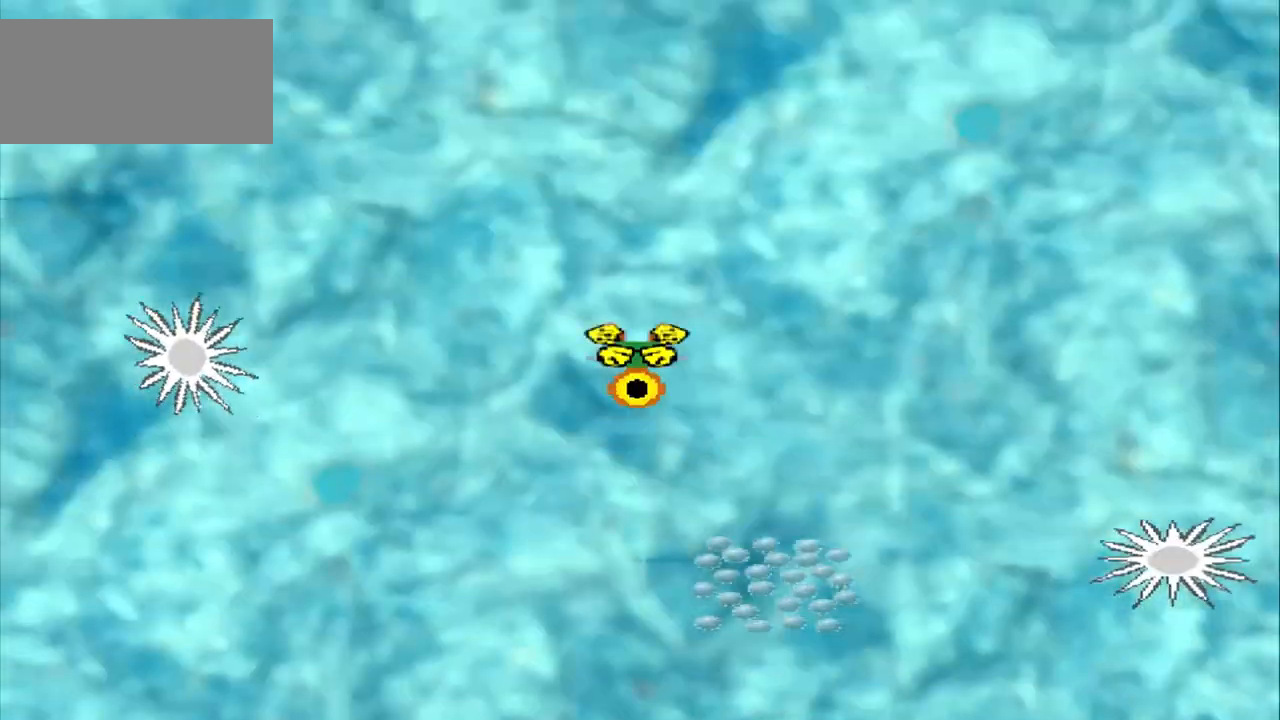
{"buttons": [], "left_stick": "center"}
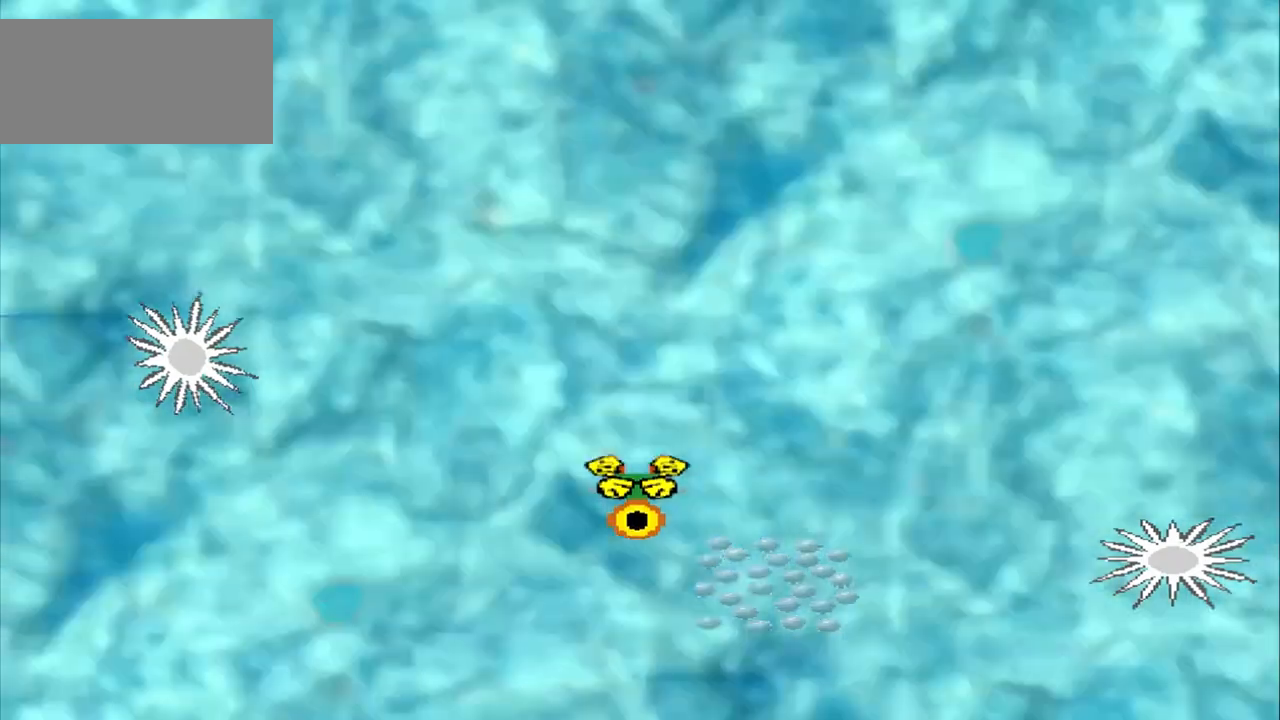
{"buttons": ["CROSS"], "left_stick": "center", "events": [[42, "CROSS", "down"], [167, "CROSS", "up"], [500, "CROSS", "down"]]}
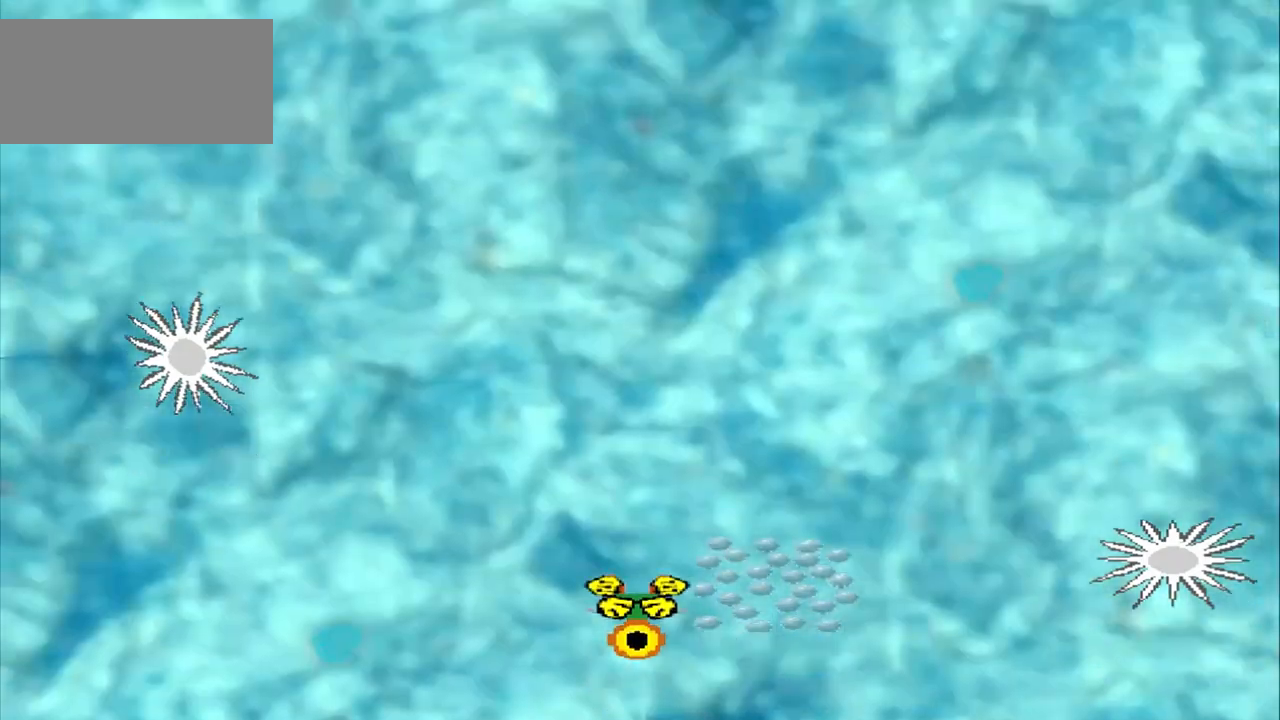
{"buttons": [], "left_stick": "center", "events": [[167, "CROSS", "up"]]}